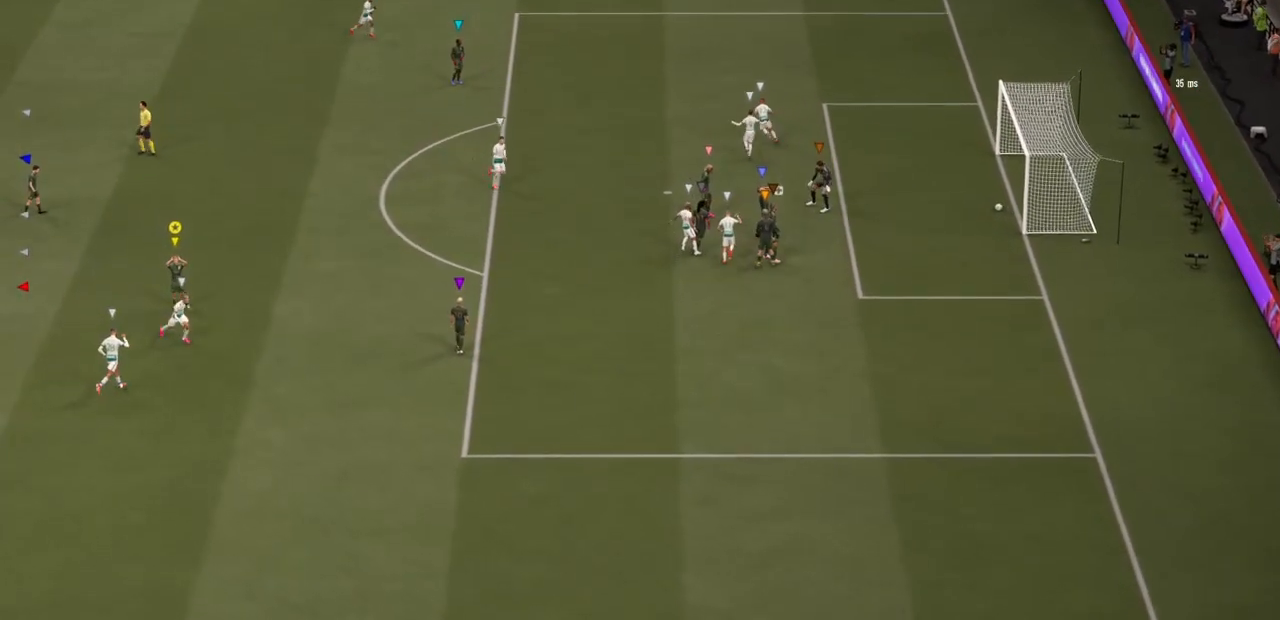
Gameplay with a controller (PlayStation layout); each line is a JSON object with the inputs held at the frame after it (dt_ms = milliseconds from this image to that frame). "events" lists button and stick changes between this image and that frame as [ms after this image, input, new state], when the widget could be followed in between. Not read: L3 R3.
{"dt_ms": 500, "buttons": [], "left_stick": "center", "right_stick": "center", "events": [[33, "CROSS", "down"], [167, "CROSS", "up"], [233, "CROSS", "down"], [367, "CROSS", "up"]]}
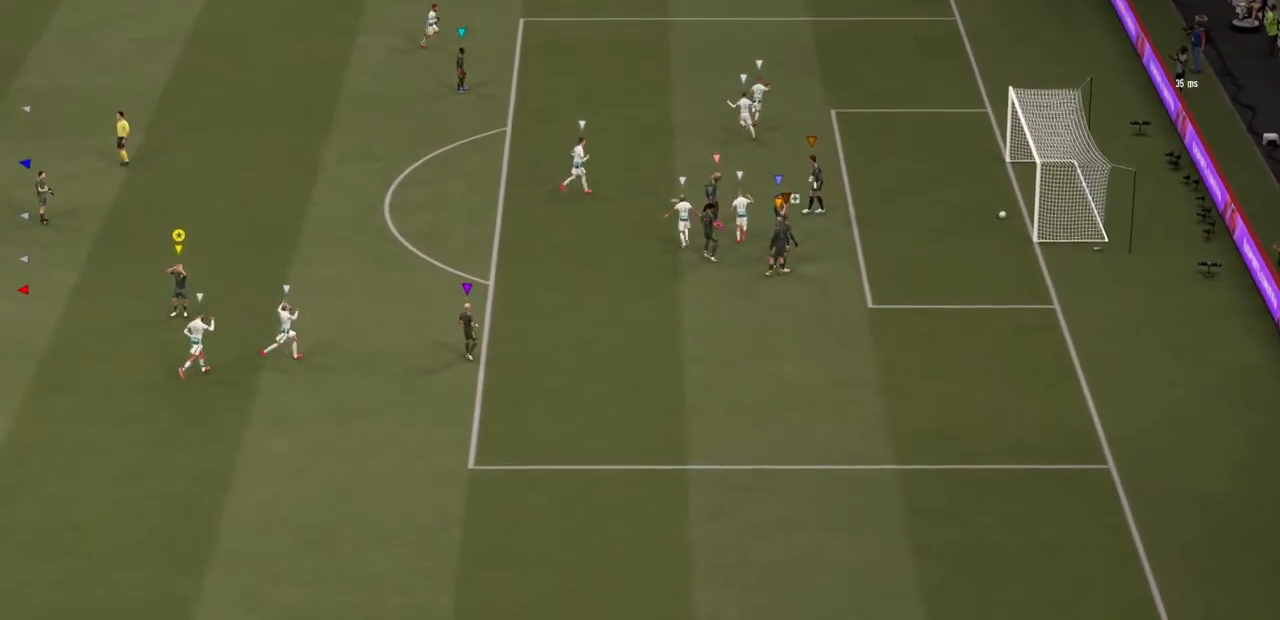
{"dt_ms": 500, "buttons": [], "left_stick": "center", "right_stick": "center", "events": []}
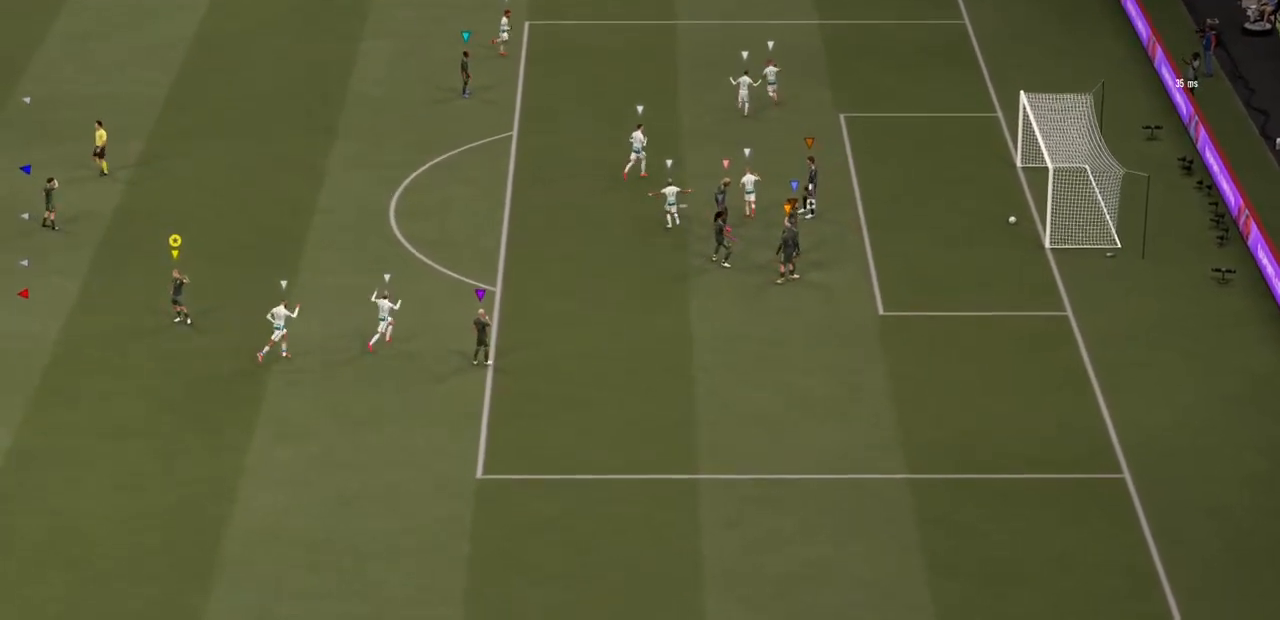
{"dt_ms": 500, "buttons": [], "left_stick": "center", "right_stick": "center", "events": []}
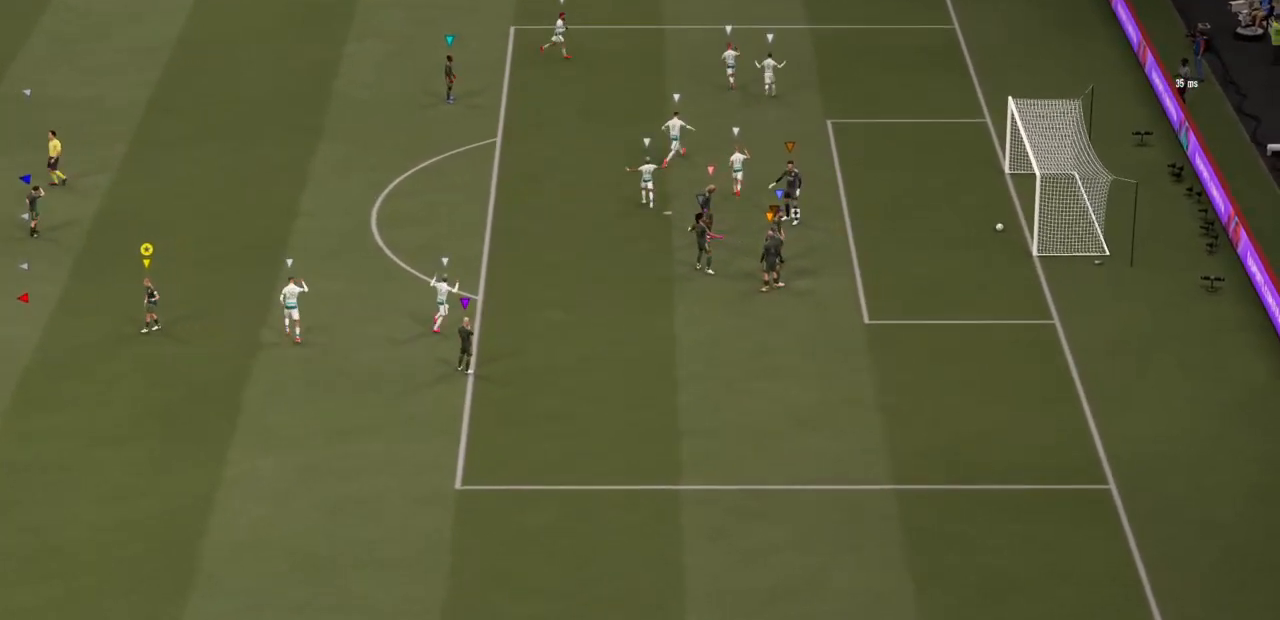
{"dt_ms": 500, "buttons": [], "left_stick": "center", "right_stick": "center", "events": []}
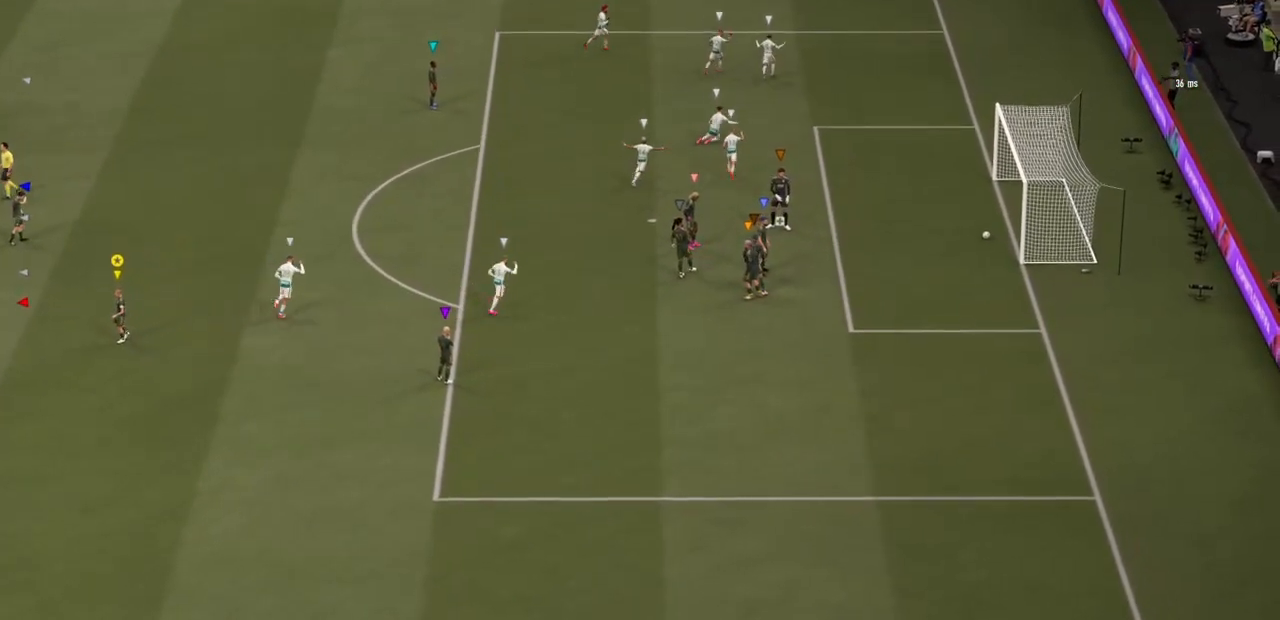
{"dt_ms": 500, "buttons": [], "left_stick": "center", "right_stick": "center", "events": []}
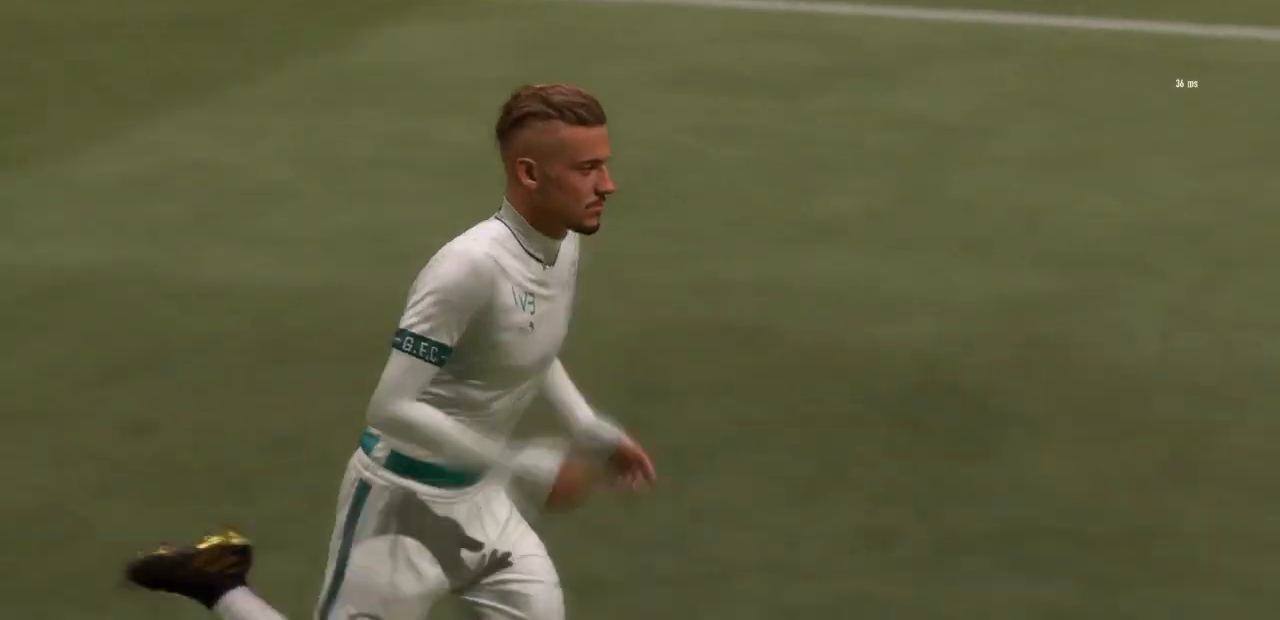
{"dt_ms": 500, "buttons": [], "left_stick": "center", "right_stick": "center", "events": []}
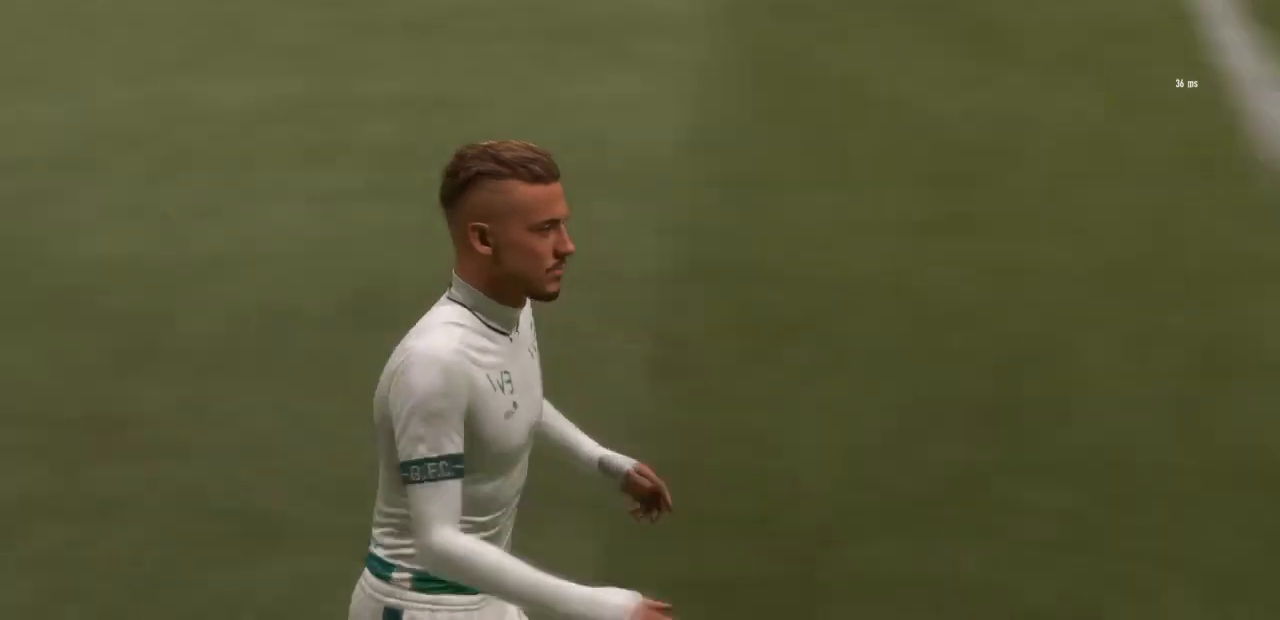
{"dt_ms": 500, "buttons": [], "left_stick": "center", "right_stick": "center", "events": []}
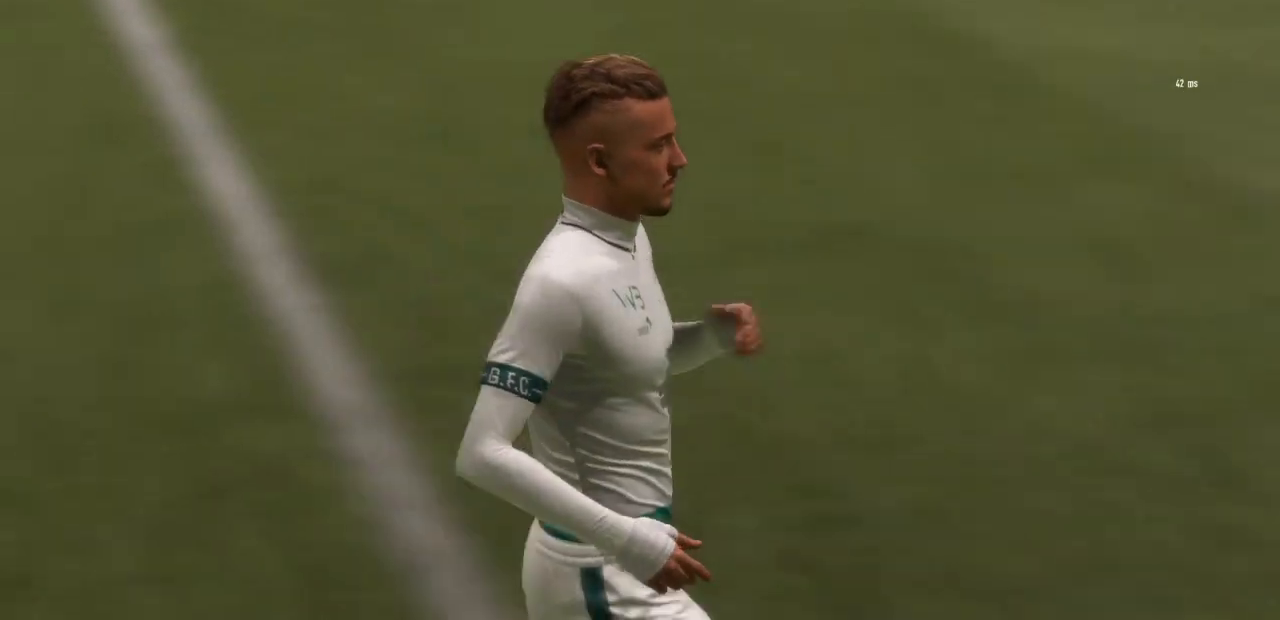
{"dt_ms": 500, "buttons": [], "left_stick": "center", "right_stick": "center", "events": []}
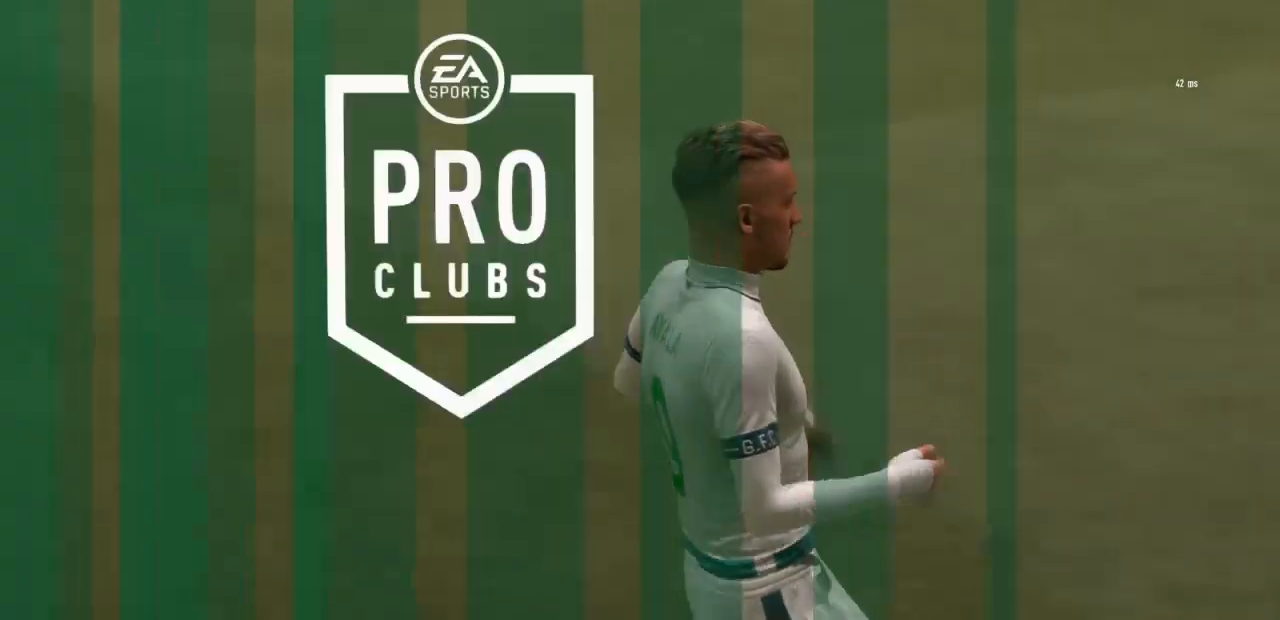
{"dt_ms": 500, "buttons": [], "left_stick": "down-right", "right_stick": "center", "events": [[200, "left_stick", "down-right"]]}
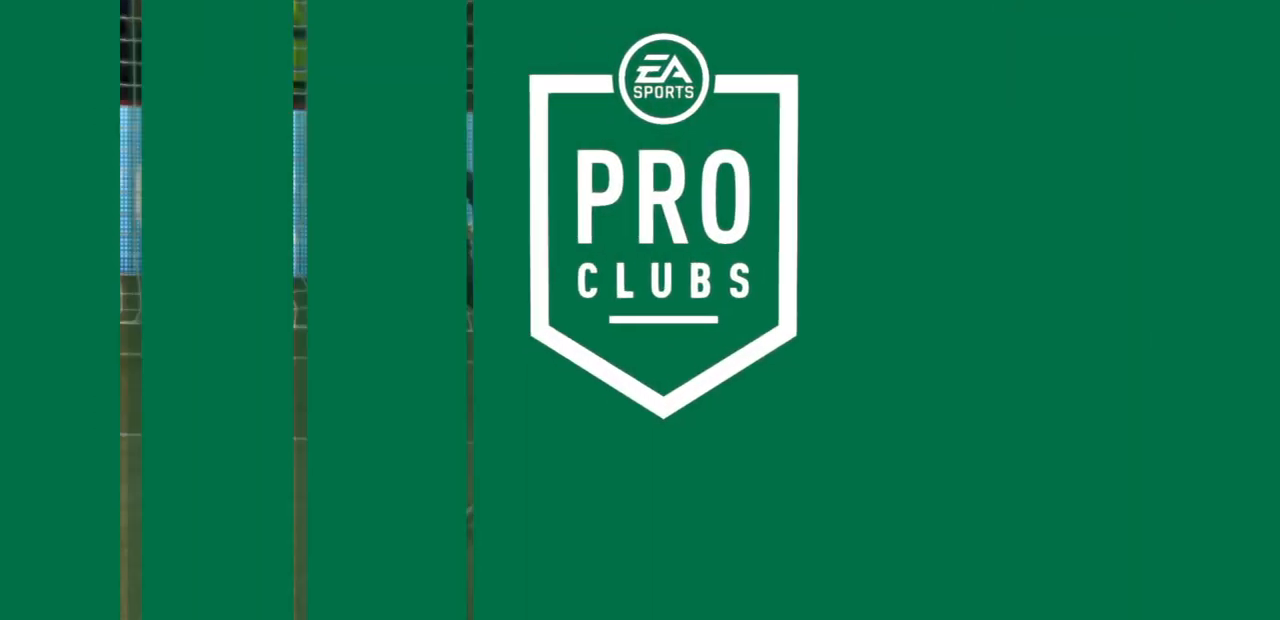
{"dt_ms": 500, "buttons": [], "left_stick": "center", "right_stick": "center", "events": [[50, "CROSS", "down"], [83, "left_stick", "center"], [283, "CROSS", "up"]]}
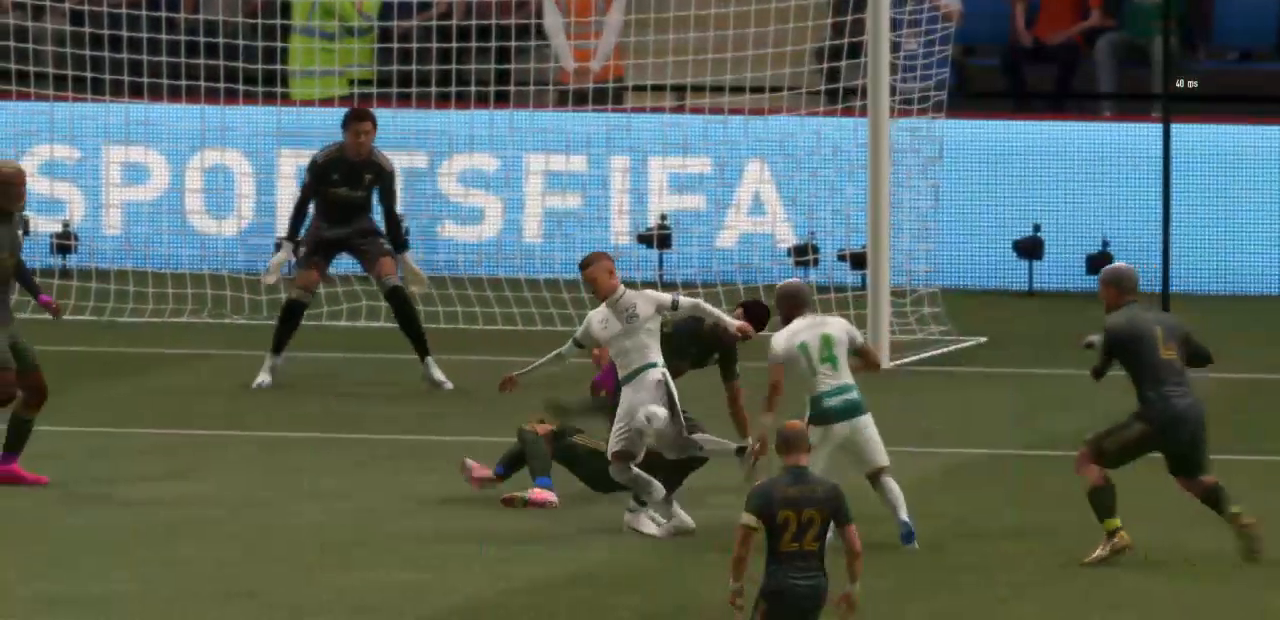
{"dt_ms": 500, "buttons": [], "left_stick": "center", "right_stick": "center", "events": []}
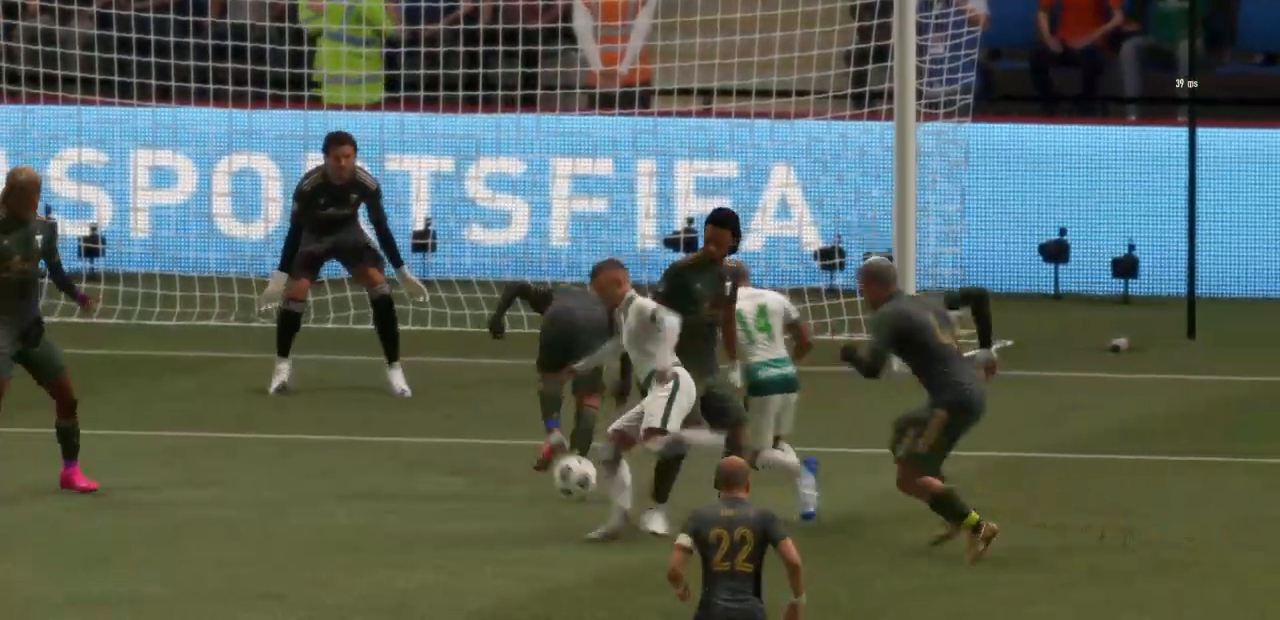
{"dt_ms": 500, "buttons": [], "left_stick": "center", "right_stick": "center", "events": []}
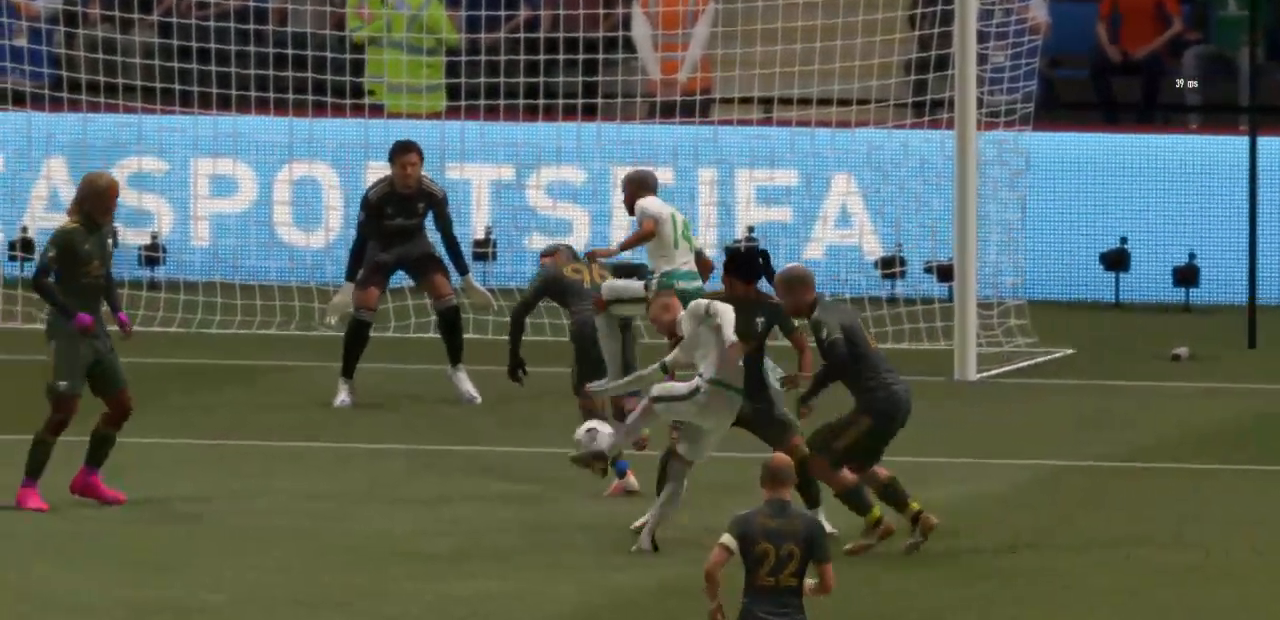
{"dt_ms": 500, "buttons": ["CROSS"], "left_stick": "center", "right_stick": "center", "events": [[483, "CROSS", "down"]]}
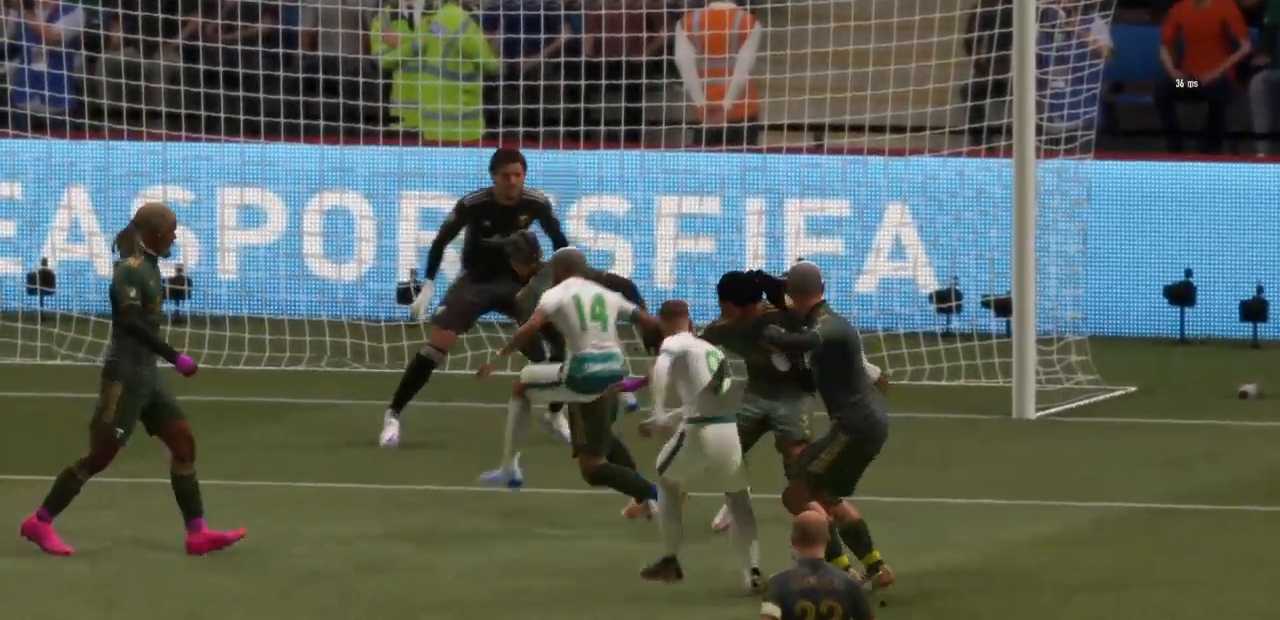
{"dt_ms": 500, "buttons": ["CROSS"], "left_stick": "center", "right_stick": "center", "events": [[117, "CROSS", "up"], [383, "CROSS", "down"]]}
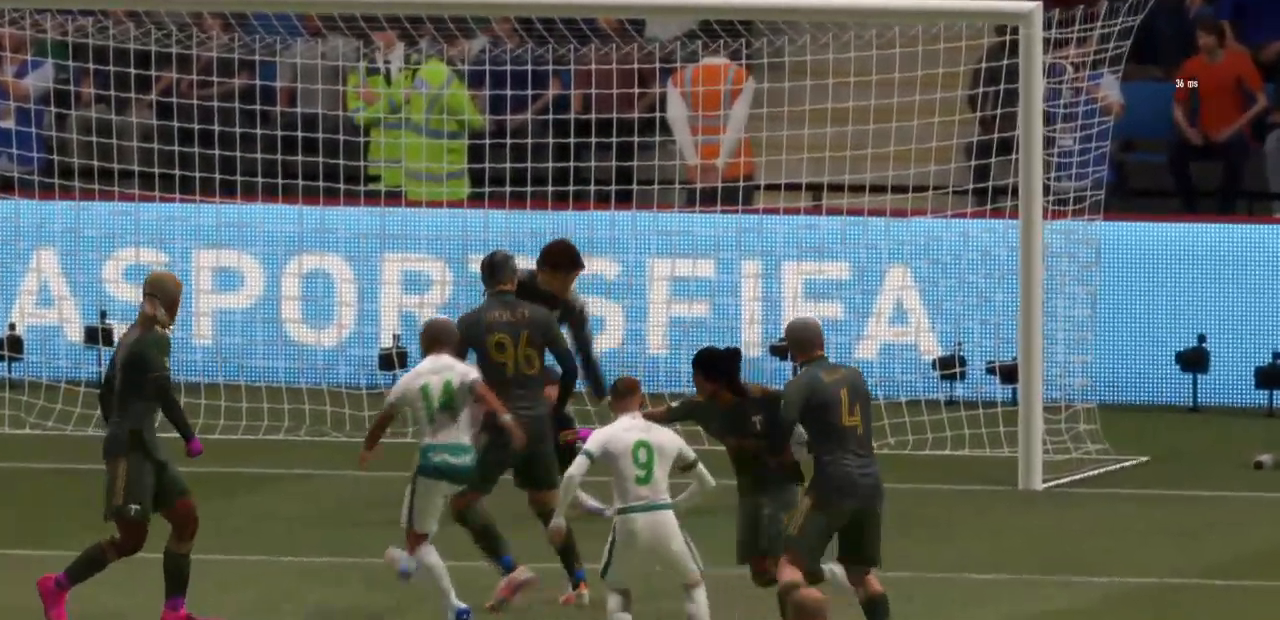
{"dt_ms": 500, "buttons": [], "left_stick": "center", "right_stick": "center", "events": [[117, "CROSS", "up"]]}
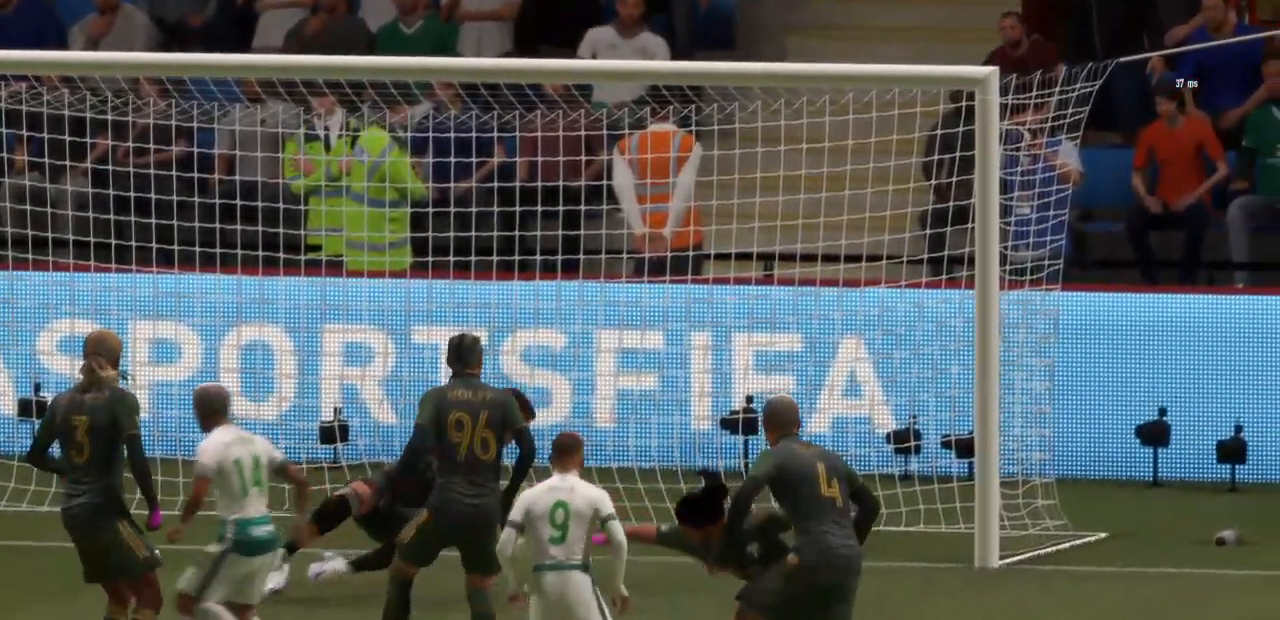
{"dt_ms": 500, "buttons": ["CROSS"], "left_stick": "center", "right_stick": "center", "events": [[317, "CROSS", "down"]]}
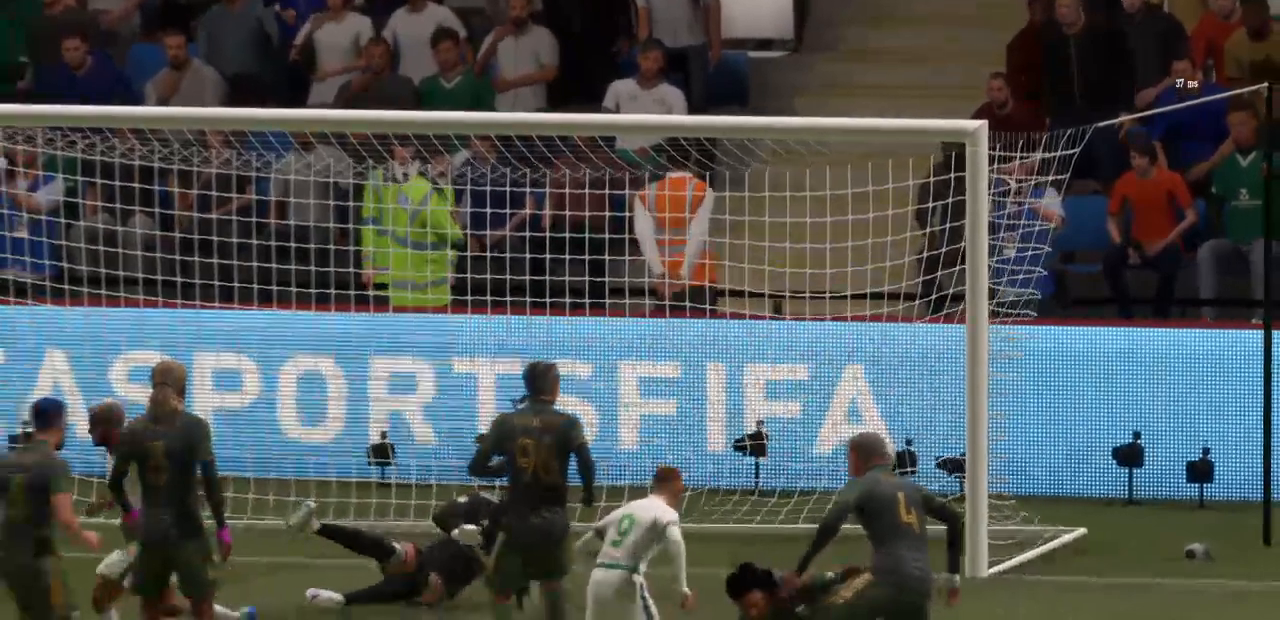
{"dt_ms": 500, "buttons": [], "left_stick": "center", "right_stick": "center", "events": [[17, "CROSS", "up"], [150, "CROSS", "down"], [317, "CROSS", "up"]]}
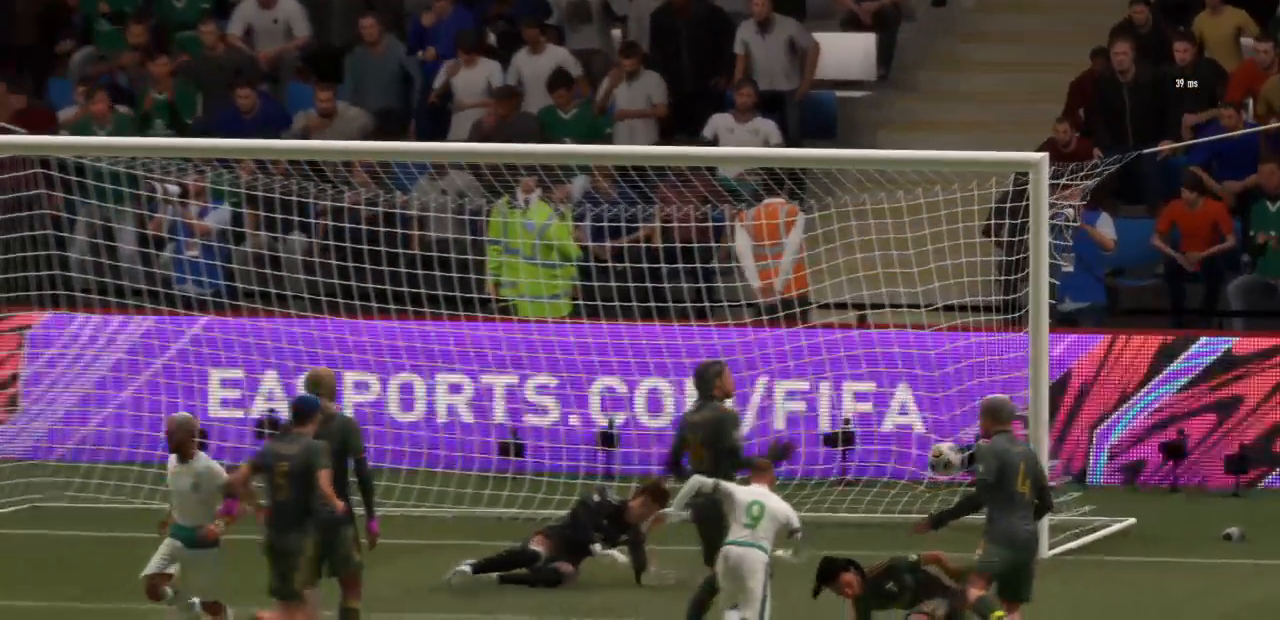
{"dt_ms": 500, "buttons": [], "left_stick": "center", "right_stick": "center", "events": [[250, "CROSS", "down"], [383, "CROSS", "up"]]}
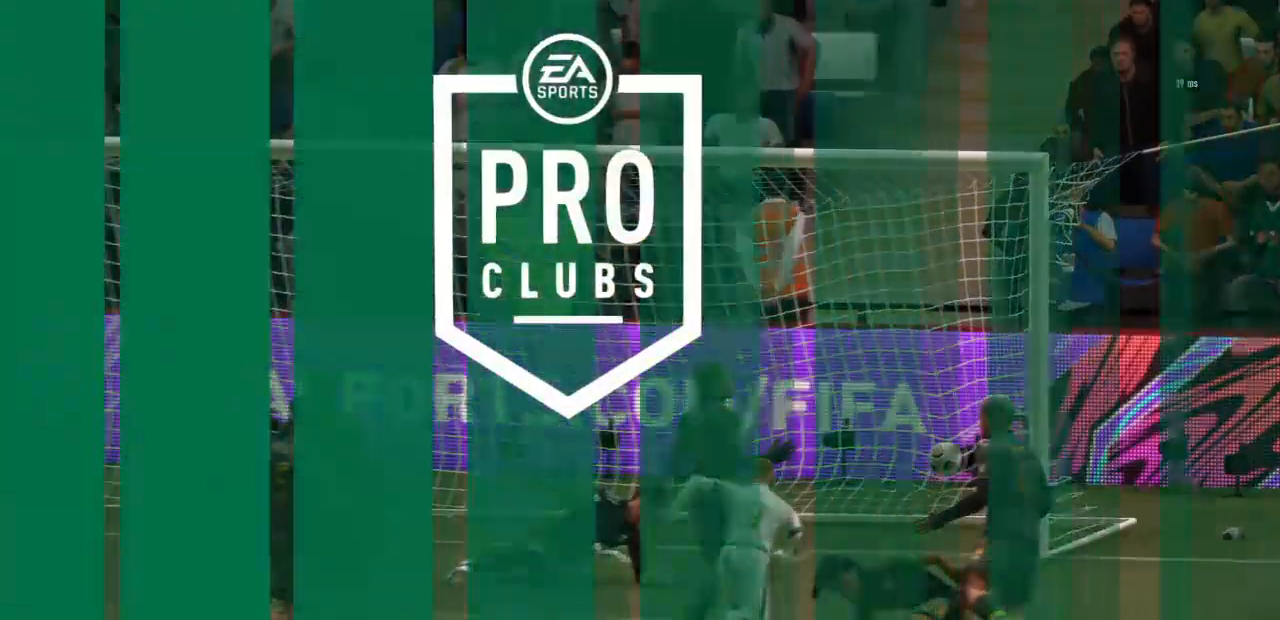
{"dt_ms": 500, "buttons": [], "left_stick": "center", "right_stick": "center", "events": []}
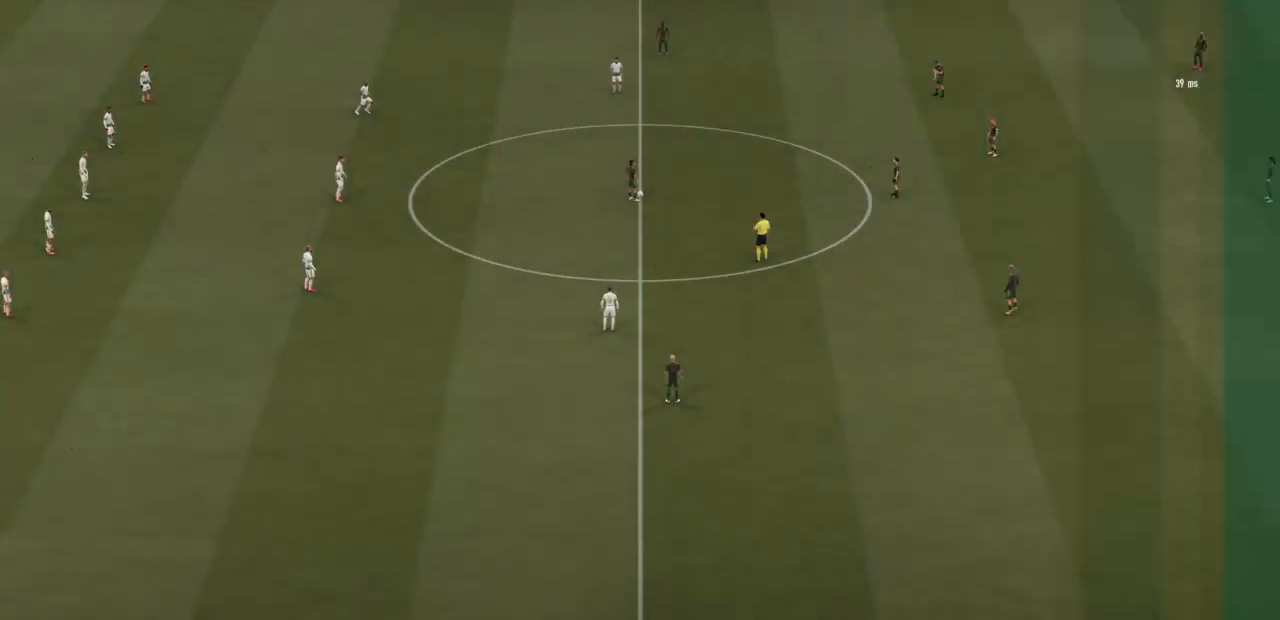
{"dt_ms": 500, "buttons": [], "left_stick": "down", "right_stick": "center", "events": [[133, "left_stick", "down-left"], [267, "left_stick", "down"]]}
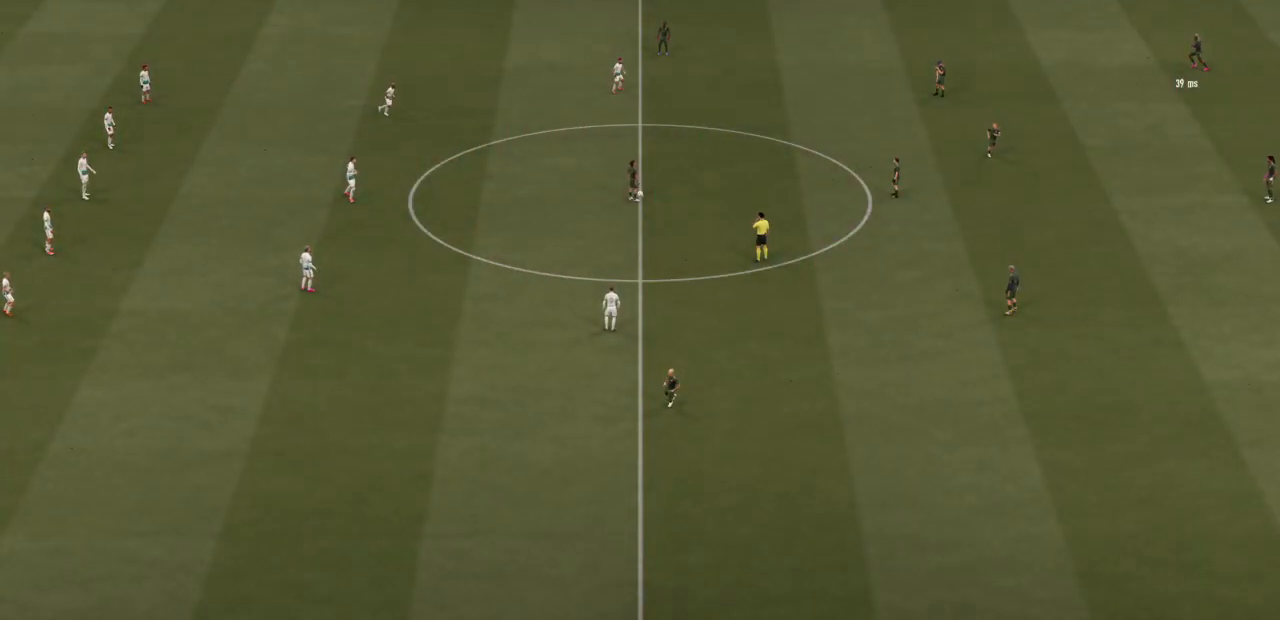
{"dt_ms": 500, "buttons": [], "left_stick": "down", "right_stick": "center", "events": [[17, "left_stick", "down-right"], [267, "left_stick", "down"]]}
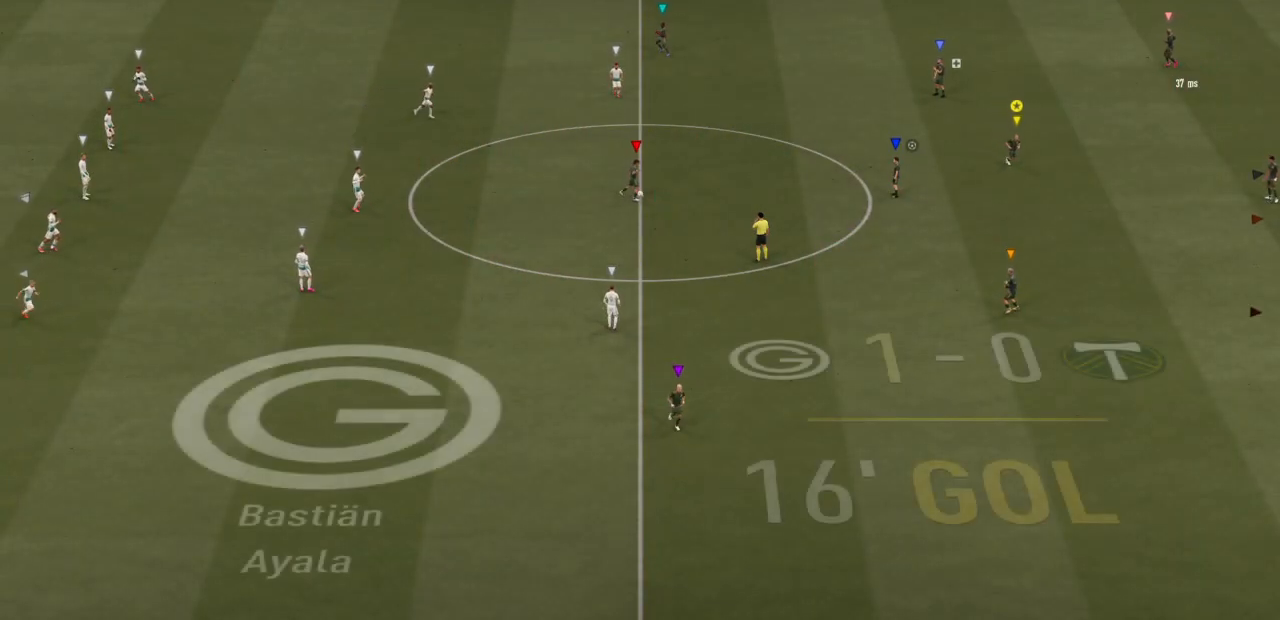
{"dt_ms": 500, "buttons": ["L2"], "left_stick": "down", "right_stick": "center", "events": [[133, "L2", "down"]]}
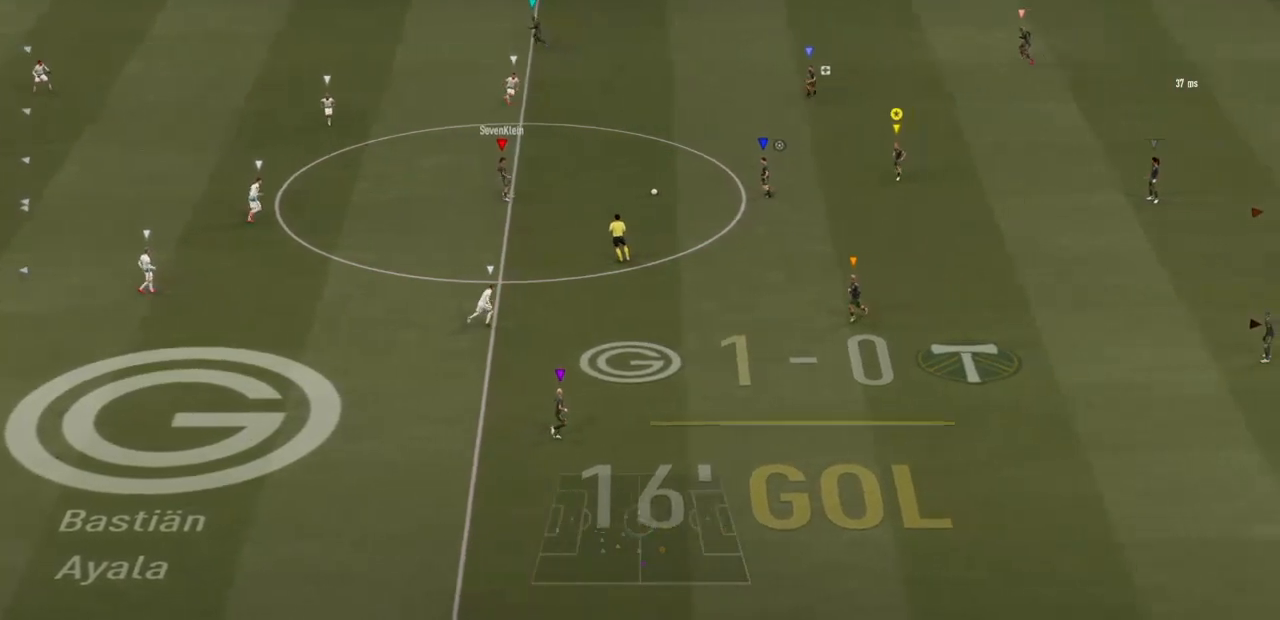
{"dt_ms": 500, "buttons": [], "left_stick": "down", "right_stick": "center", "events": [[83, "L2", "up"]]}
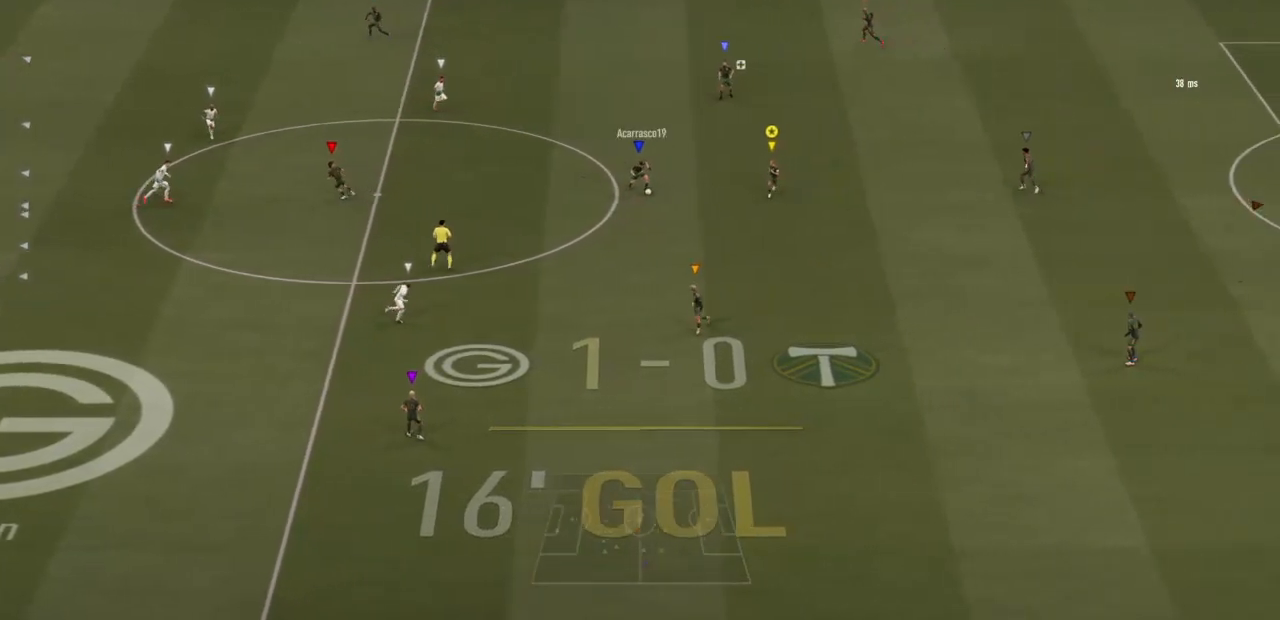
{"dt_ms": 500, "buttons": [], "left_stick": "down", "right_stick": "center", "events": []}
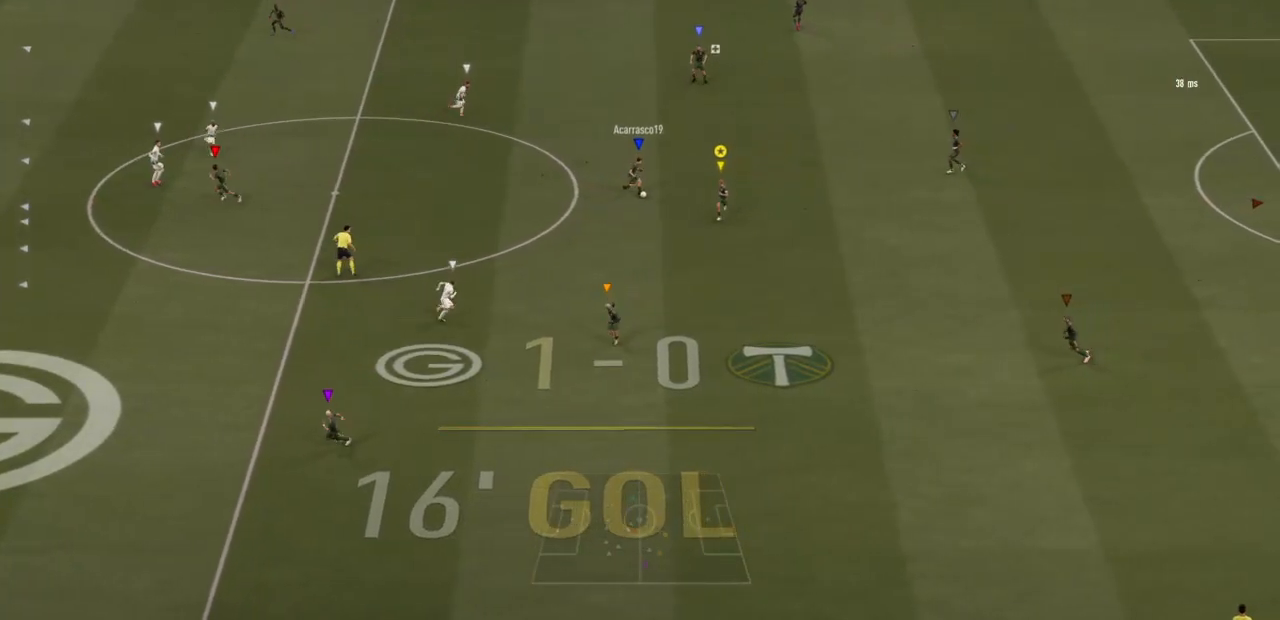
{"dt_ms": 500, "buttons": [], "left_stick": "down-left", "right_stick": "center", "events": [[367, "left_stick", "down-left"]]}
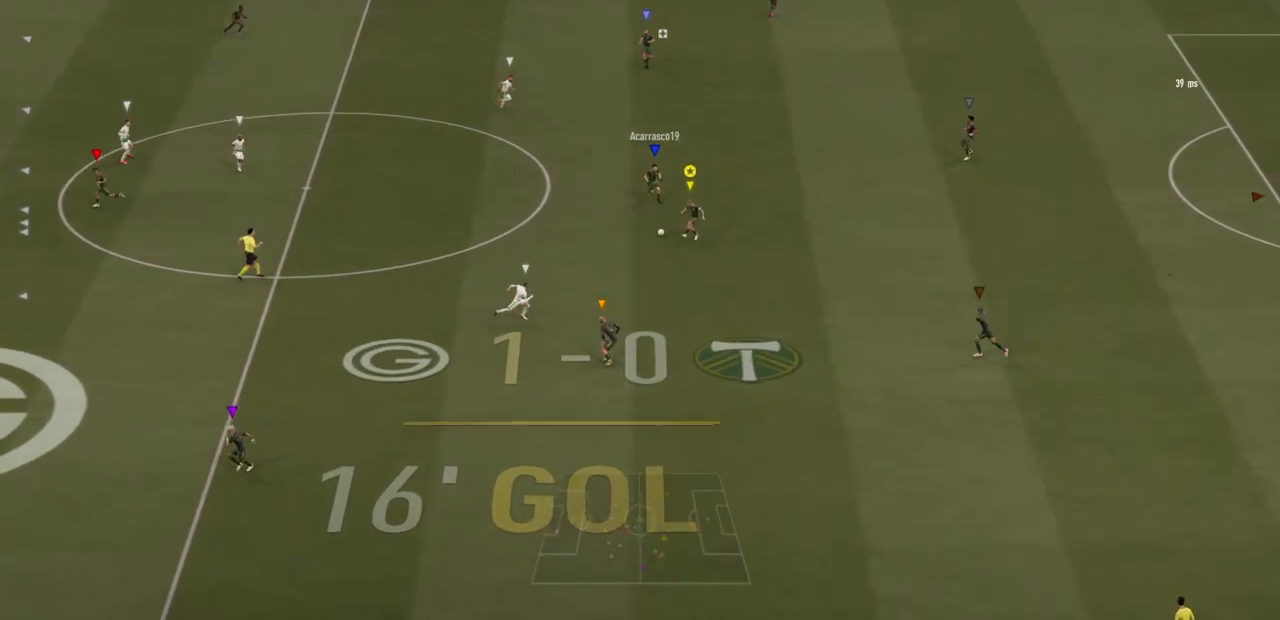
{"dt_ms": 500, "buttons": ["L1"], "left_stick": "down-right", "right_stick": "center", "events": [[200, "left_stick", "down-right"], [217, "L1", "down"], [233, "CROSS", "down"], [367, "CROSS", "up"], [417, "L1", "up"], [483, "L1", "down"]]}
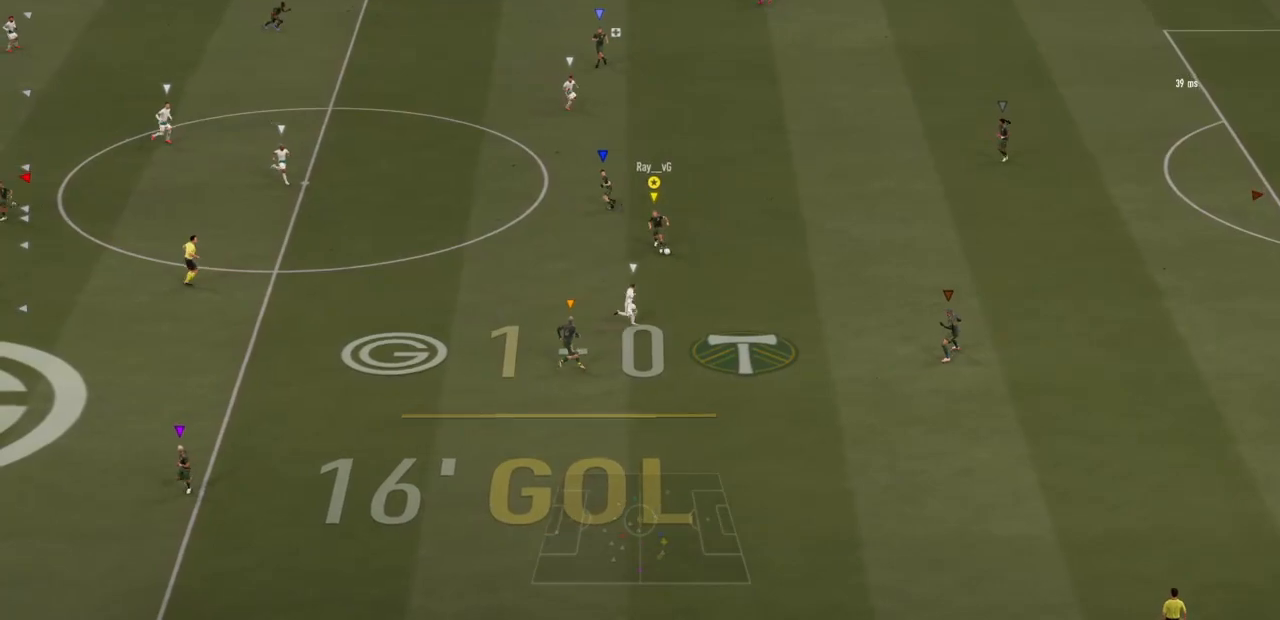
{"dt_ms": 1000, "buttons": ["L2"], "left_stick": "down-left", "right_stick": "center"}